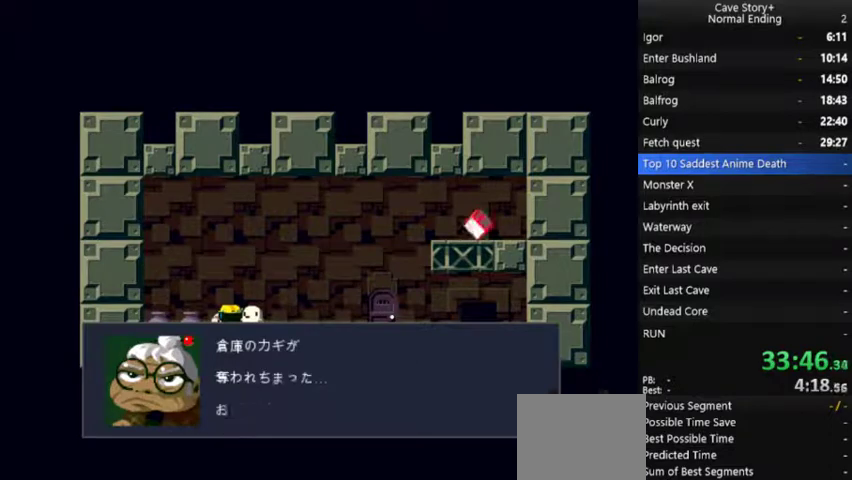
Gameplay with a controller (Xbox layout); each line is a JSON object with the inputs held at the frame after it. "events" lists button and stick changes between this image and that frame as [ms after this image, input, new state], when the widget could be followed in between. Not read: L3 R3.
{"buttons": ["X"], "left_stick": "center", "right_stick": "center", "events": [[67, "A", "down"], [167, "A", "up"], [233, "A", "down"], [433, "A", "up"]]}
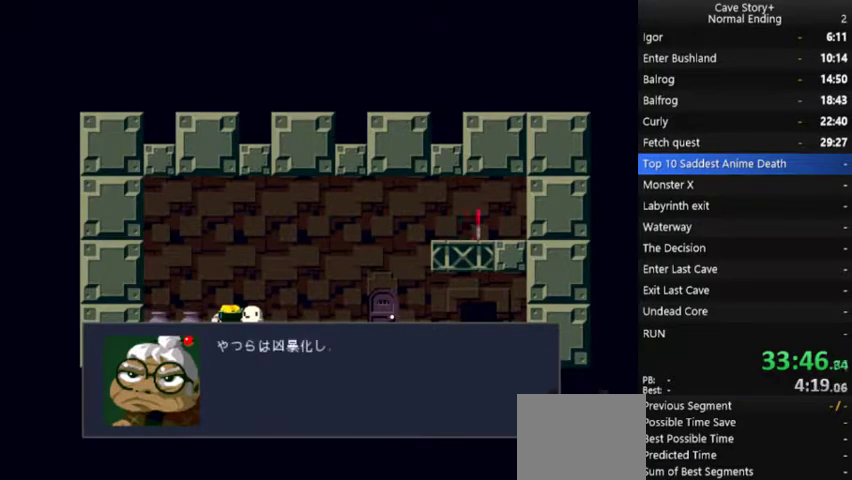
{"buttons": ["A", "X"], "left_stick": "center", "right_stick": "center", "events": [[33, "A", "down"], [267, "A", "up"], [333, "A", "down"], [400, "A", "up"], [467, "A", "down"]]}
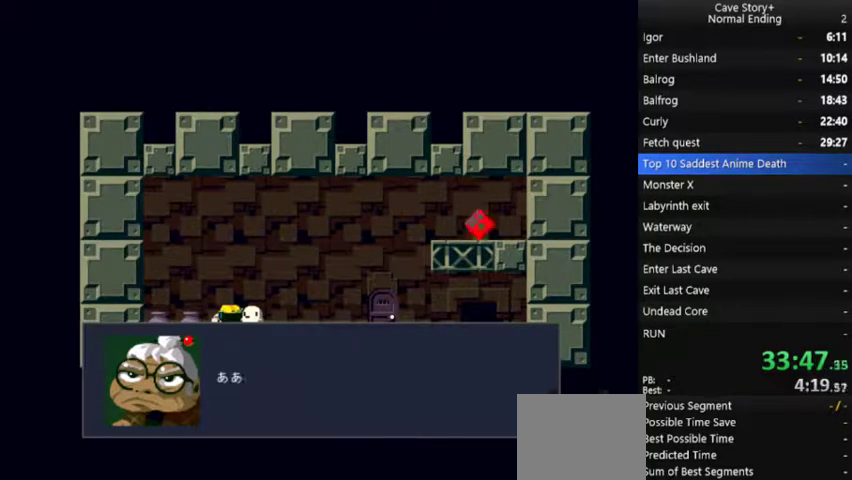
{"buttons": ["A", "X"], "left_stick": "center", "right_stick": "center", "events": [[67, "A", "up"], [167, "A", "down"], [233, "A", "up"], [300, "A", "down"], [367, "A", "up"], [433, "A", "down"]]}
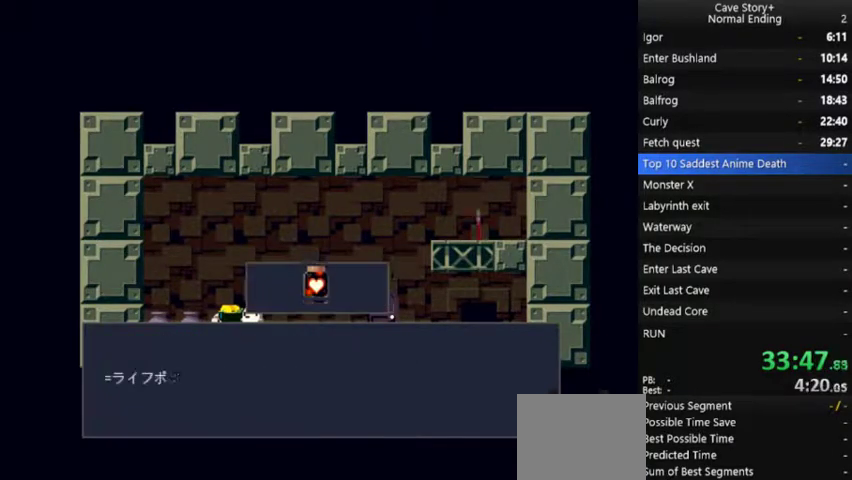
{"buttons": ["A", "X"], "left_stick": "center", "right_stick": "center", "events": [[33, "A", "up"], [100, "A", "down"], [167, "A", "up"], [267, "A", "down"], [367, "A", "up"], [433, "A", "down"]]}
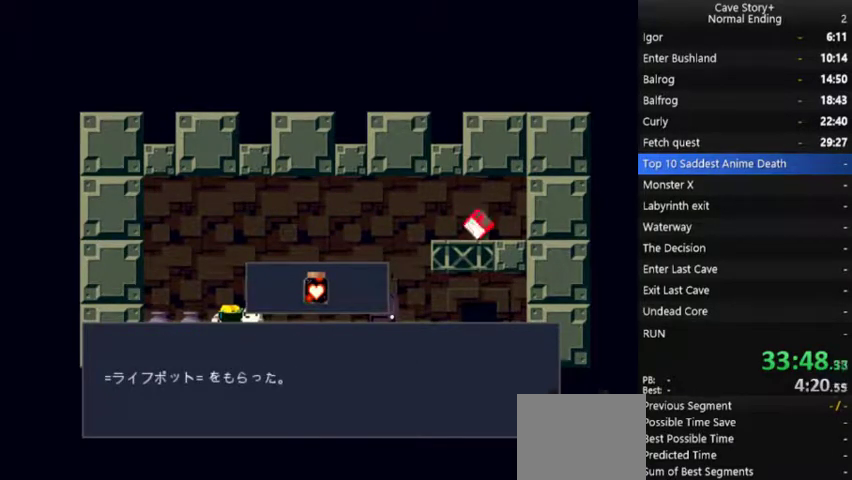
{"buttons": ["A", "X"], "left_stick": "center", "right_stick": "center", "events": [[33, "A", "up"], [133, "A", "down"], [233, "A", "up"], [300, "A", "down"], [367, "A", "up"], [467, "A", "down"]]}
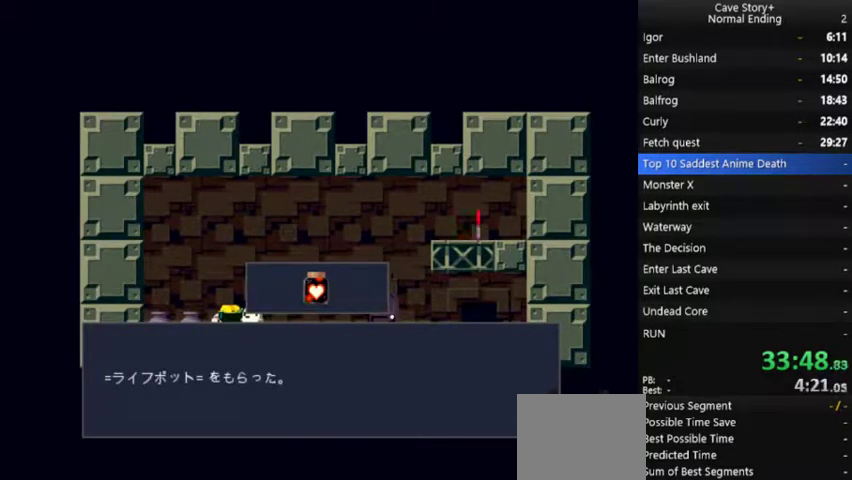
{"buttons": ["X"], "left_stick": "center", "right_stick": "center", "events": [[100, "A", "up"], [167, "A", "down"], [267, "A", "up"], [367, "A", "down"], [467, "A", "up"]]}
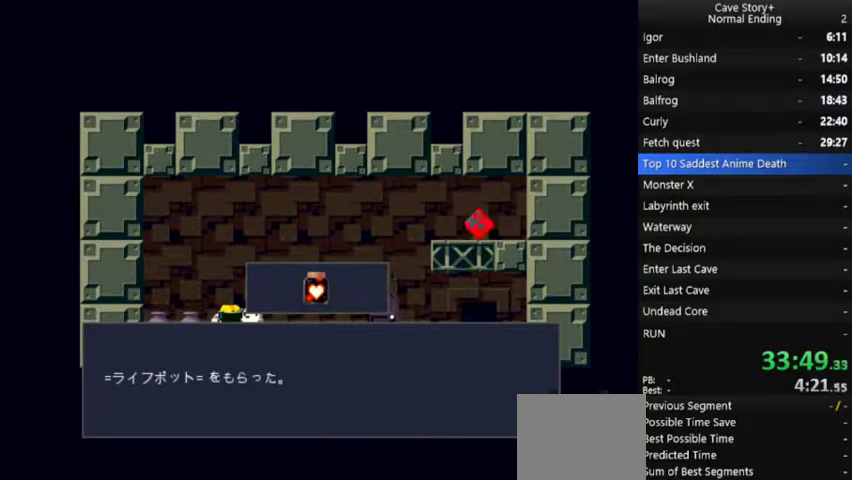
{"buttons": ["X"], "left_stick": "center", "right_stick": "center", "events": [[367, "A", "down"], [433, "A", "up"]]}
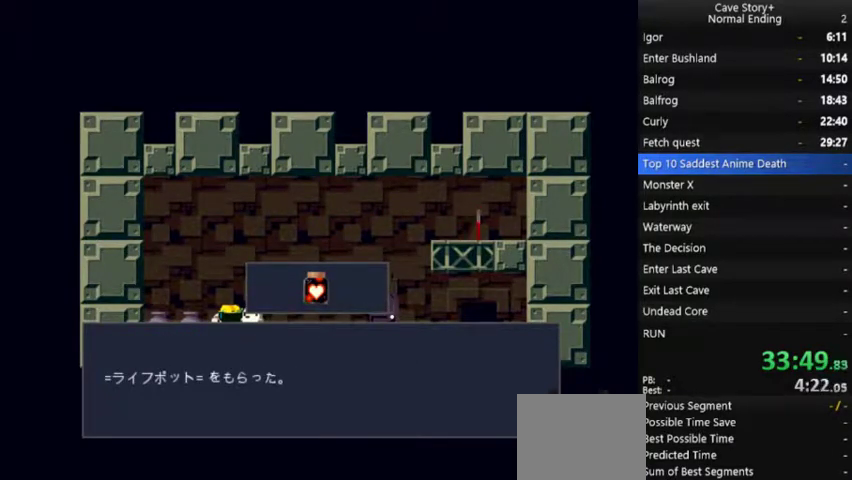
{"buttons": ["X"], "left_stick": "center", "right_stick": "center", "events": [[33, "A", "down"], [100, "A", "up"], [200, "A", "down"], [267, "A", "up"]]}
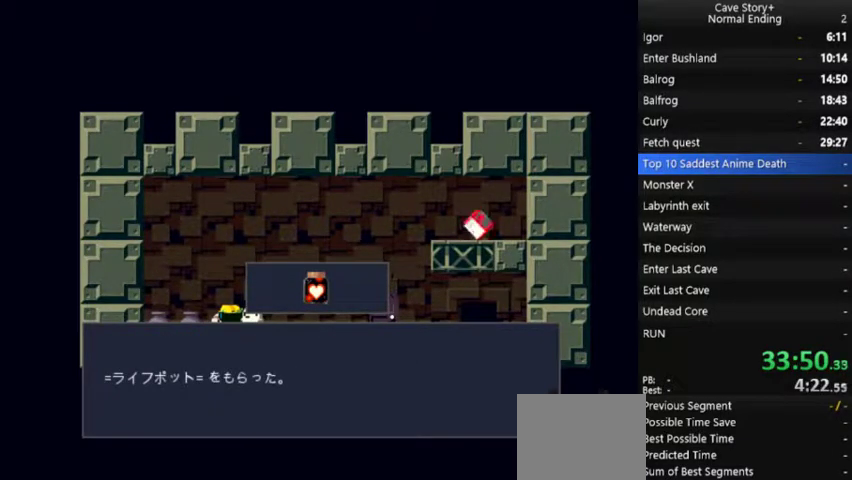
{"buttons": ["X", "DPAD_RIGHT"], "left_stick": "center", "right_stick": "center", "events": [[167, "A", "down"], [267, "A", "up"], [367, "A", "down"], [400, "DPAD_RIGHT", "down"], [467, "A", "up"]]}
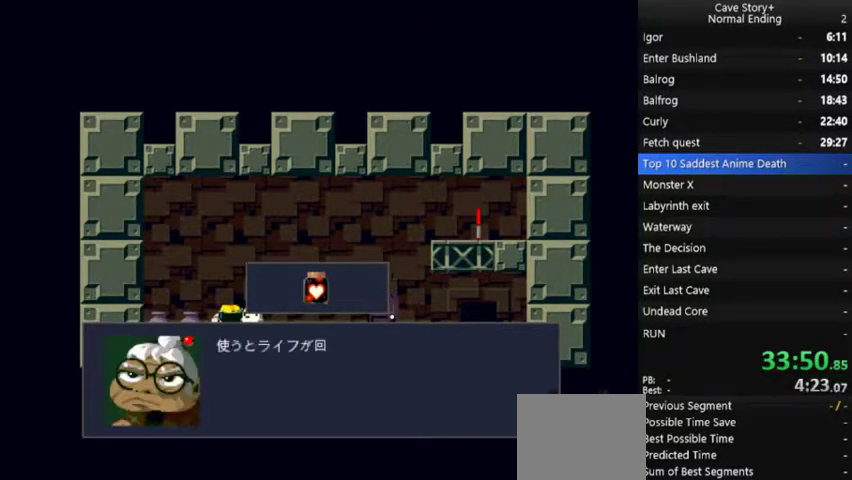
{"buttons": ["X", "DPAD_RIGHT"], "left_stick": "center", "right_stick": "center", "events": [[33, "A", "down"], [133, "A", "up"], [200, "A", "down"], [267, "A", "up"], [367, "A", "down"], [433, "A", "up"]]}
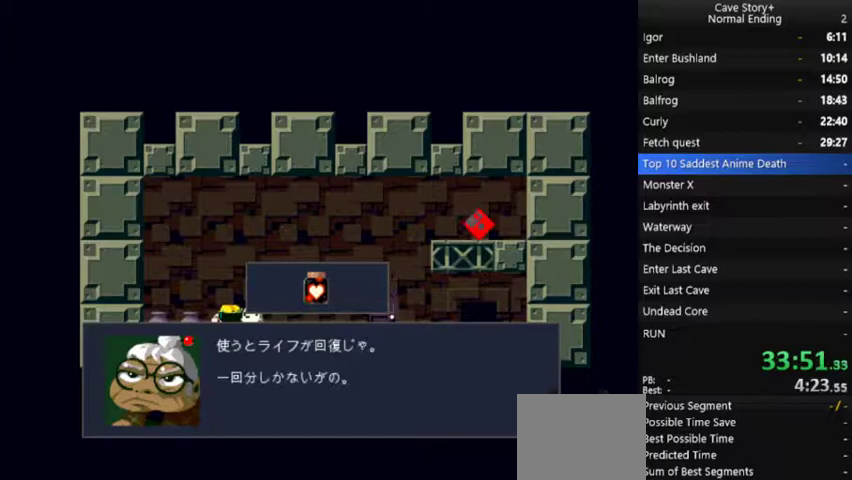
{"buttons": ["DPAD_RIGHT"], "left_stick": "center", "right_stick": "center", "events": [[33, "A", "down"], [100, "A", "up"], [367, "X", "up"]]}
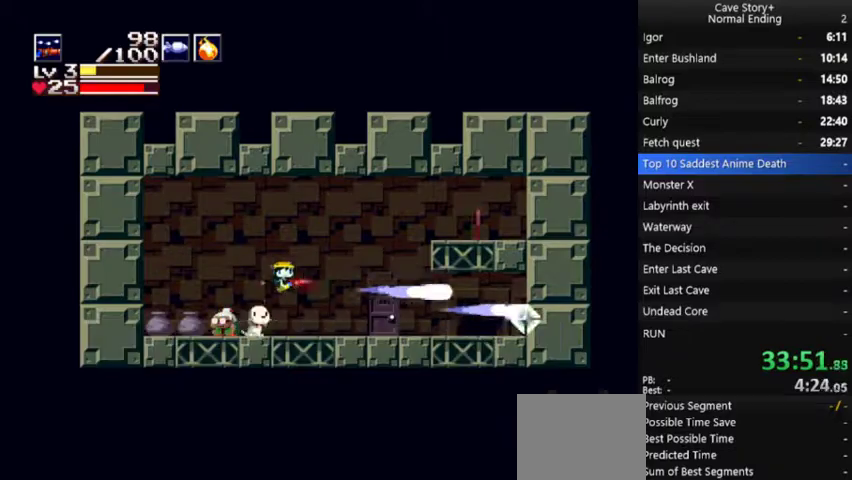
{"buttons": [], "left_stick": "center", "right_stick": "center", "events": [[467, "DPAD_RIGHT", "up"]]}
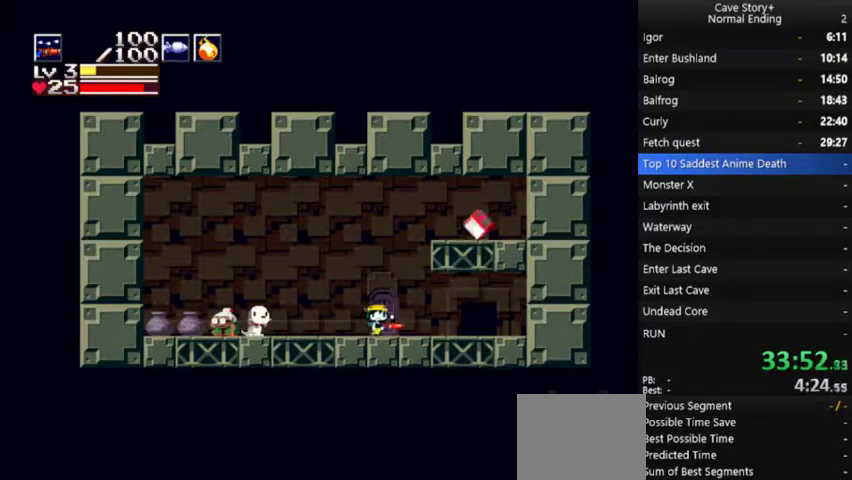
{"buttons": ["DPAD_RIGHT"], "left_stick": "center", "right_stick": "center", "events": [[33, "DPAD_DOWN", "down"], [100, "DPAD_DOWN", "up"], [433, "DPAD_RIGHT", "down"]]}
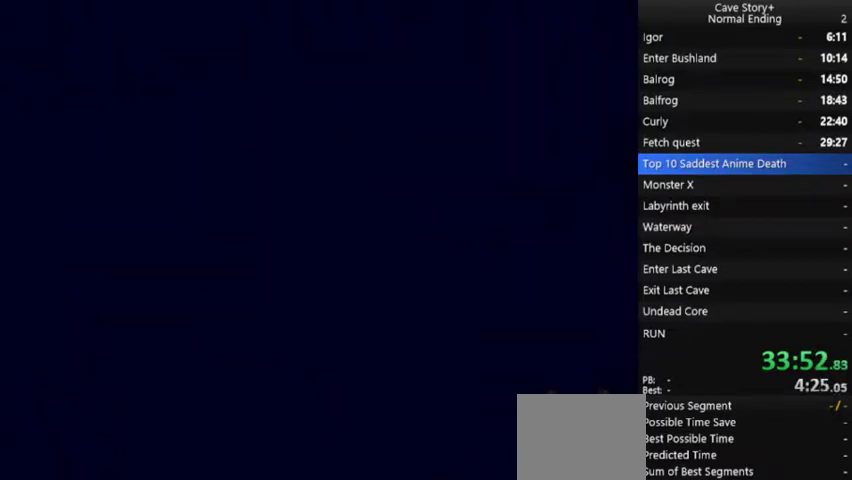
{"buttons": ["DPAD_RIGHT"], "left_stick": "center", "right_stick": "center", "events": []}
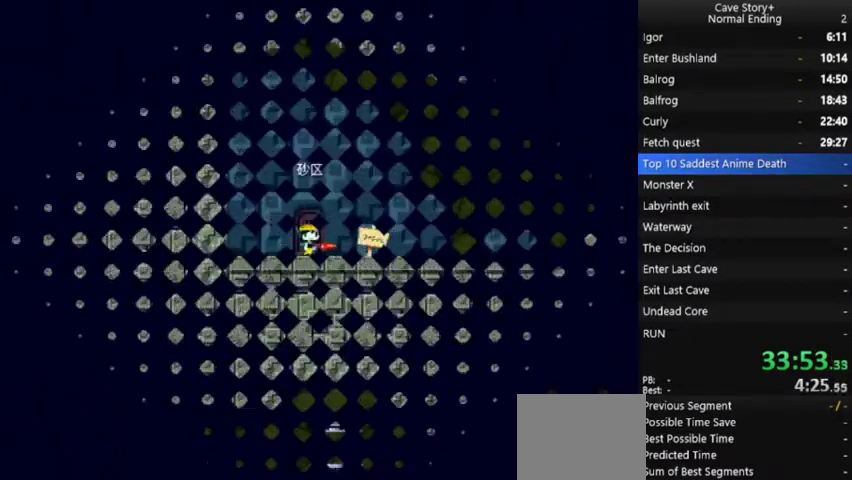
{"buttons": ["DPAD_RIGHT"], "left_stick": "center", "right_stick": "center", "events": []}
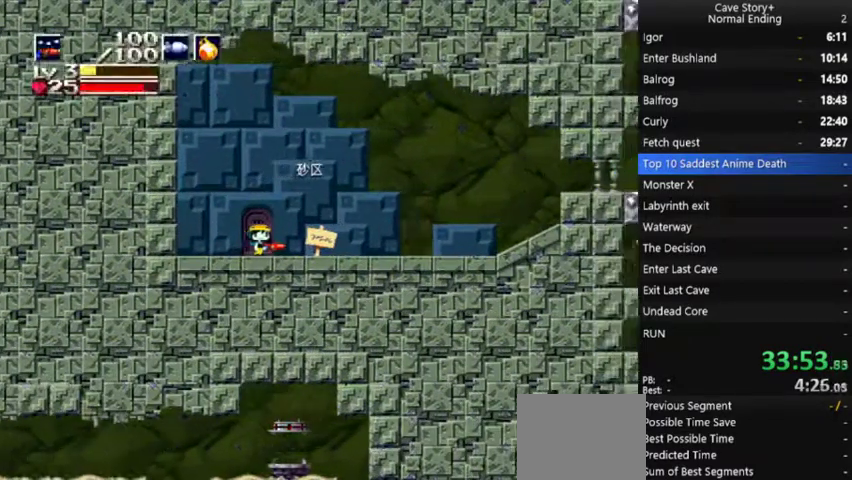
{"buttons": ["X", "DPAD_RIGHT"], "left_stick": "center", "right_stick": "center", "events": [[400, "A", "down"], [467, "A", "up"], [467, "X", "down"]]}
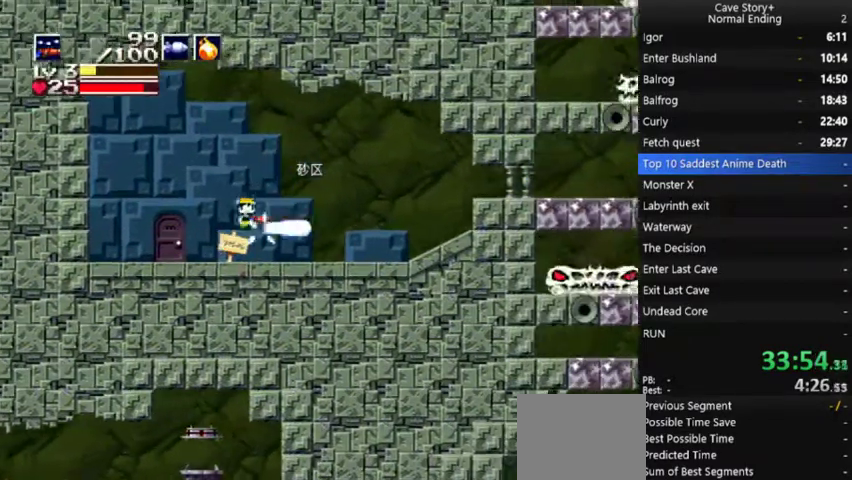
{"buttons": ["DPAD_RIGHT"], "left_stick": "center", "right_stick": "center", "events": [[67, "X", "up"], [233, "X", "down"], [333, "X", "up"]]}
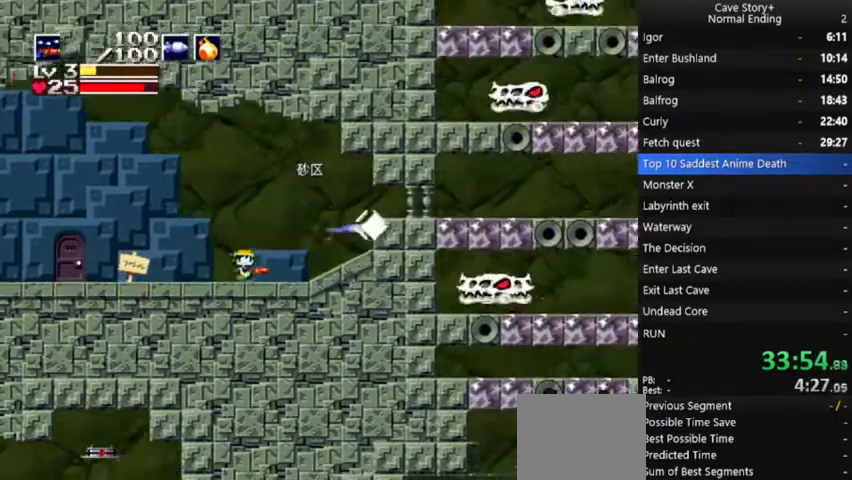
{"buttons": ["DPAD_RIGHT"], "left_stick": "center", "right_stick": "center", "events": [[200, "A", "down"], [367, "A", "up"]]}
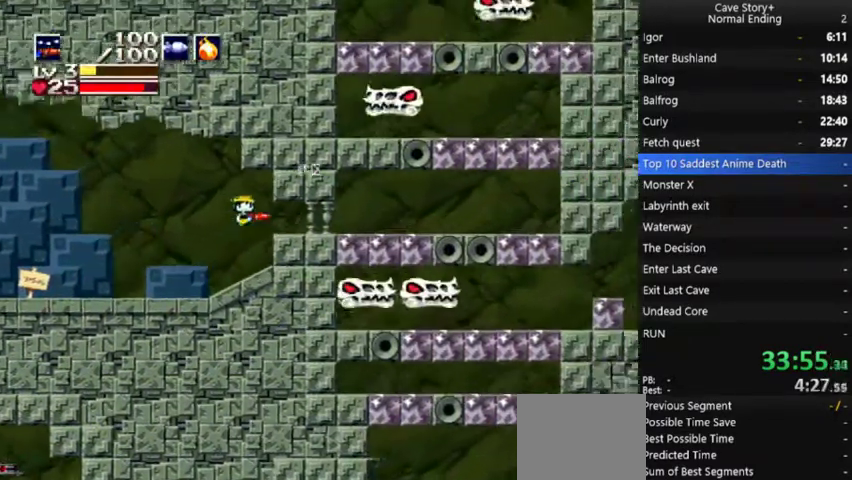
{"buttons": ["DPAD_RIGHT"], "left_stick": "center", "right_stick": "center", "events": []}
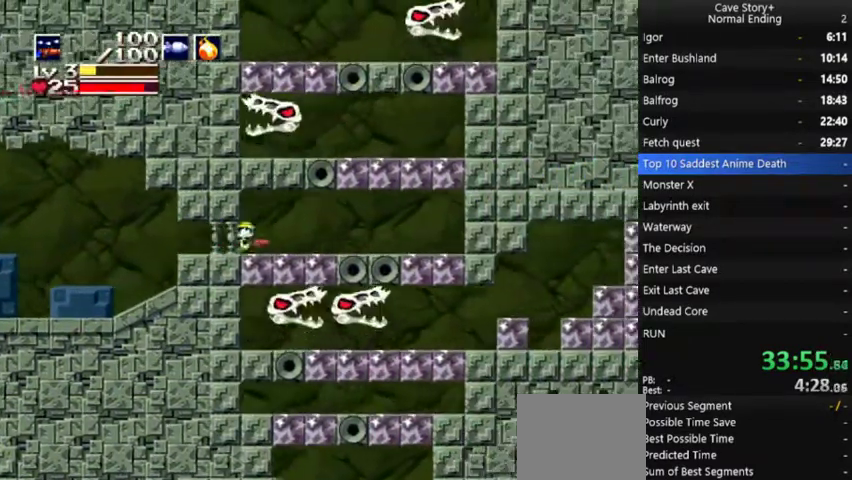
{"buttons": ["DPAD_DOWN", "DPAD_LEFT"], "left_stick": "center", "right_stick": "center", "events": [[33, "DPAD_DOWN", "down"], [33, "DPAD_RIGHT", "up"], [100, "A", "down"], [133, "X", "down"], [167, "DPAD_LEFT", "down"], [233, "A", "up"], [500, "X", "up"]]}
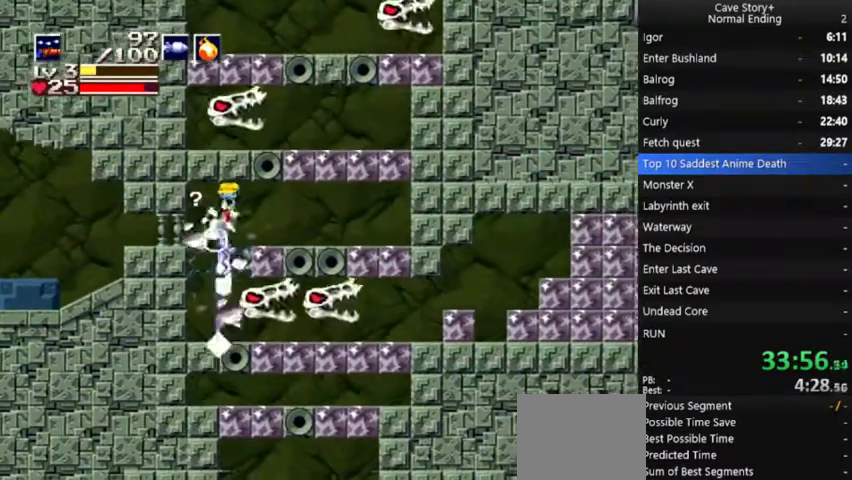
{"buttons": ["X"], "left_stick": "center", "right_stick": "center", "events": [[33, "DPAD_DOWN", "up"], [133, "DPAD_LEFT", "up"], [200, "DPAD_RIGHT", "down"], [333, "X", "down"], [367, "DPAD_RIGHT", "up"]]}
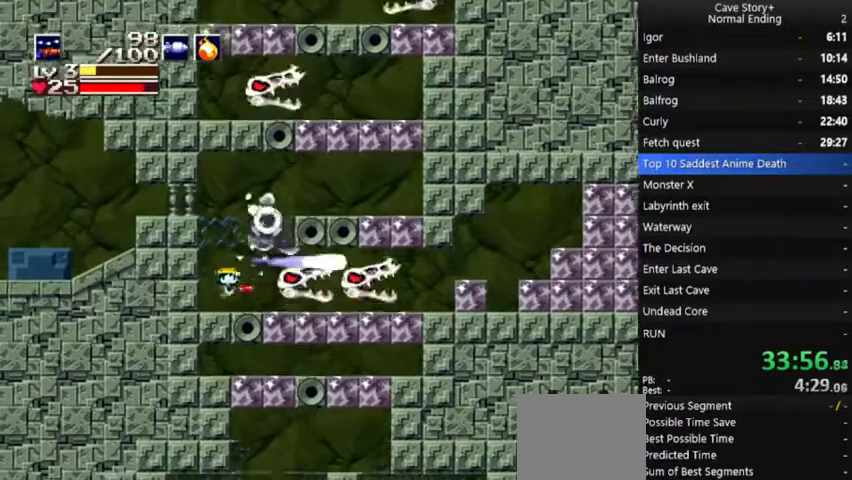
{"buttons": ["X", "DPAD_RIGHT"], "left_stick": "center", "right_stick": "center", "events": [[33, "DPAD_RIGHT", "down"], [167, "DPAD_RIGHT", "up"], [400, "DPAD_RIGHT", "down"]]}
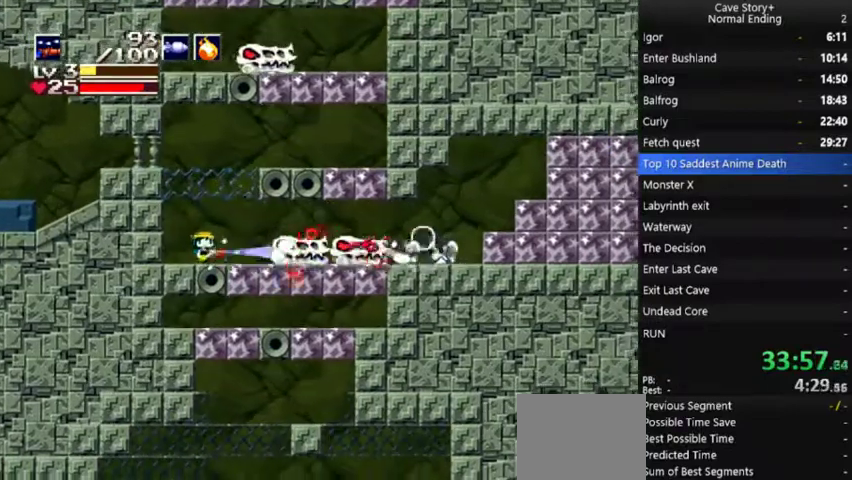
{"buttons": ["A", "X", "DPAD_RIGHT"], "left_stick": "center", "right_stick": "center", "events": [[167, "DPAD_RIGHT", "up"], [267, "DPAD_RIGHT", "down"], [300, "right_stick", "left"], [367, "DPAD_RIGHT", "up"], [367, "right_stick", "center"], [433, "DPAD_RIGHT", "down"], [500, "A", "down"]]}
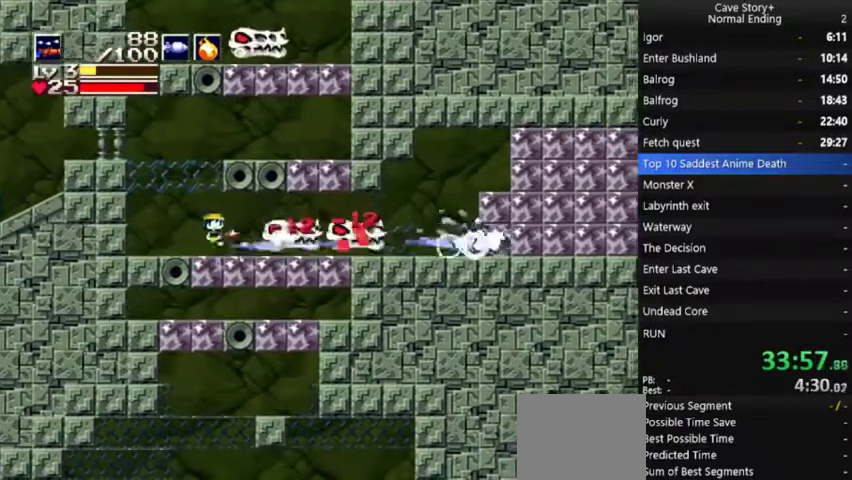
{"buttons": ["X", "DPAD_RIGHT"], "left_stick": "center", "right_stick": "center", "events": [[33, "A", "up"], [133, "DPAD_RIGHT", "up"], [467, "DPAD_RIGHT", "down"]]}
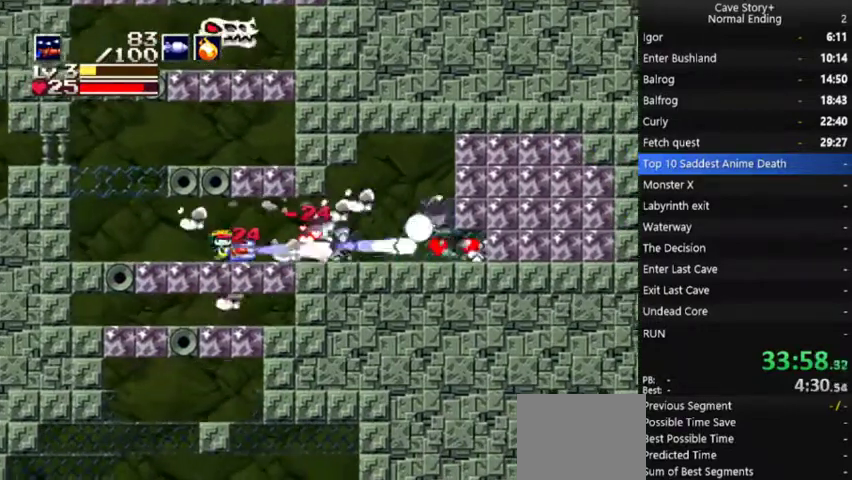
{"buttons": ["DPAD_LEFT"], "left_stick": "center", "right_stick": "center", "events": [[400, "DPAD_RIGHT", "up"], [433, "DPAD_LEFT", "down"], [433, "X", "up"]]}
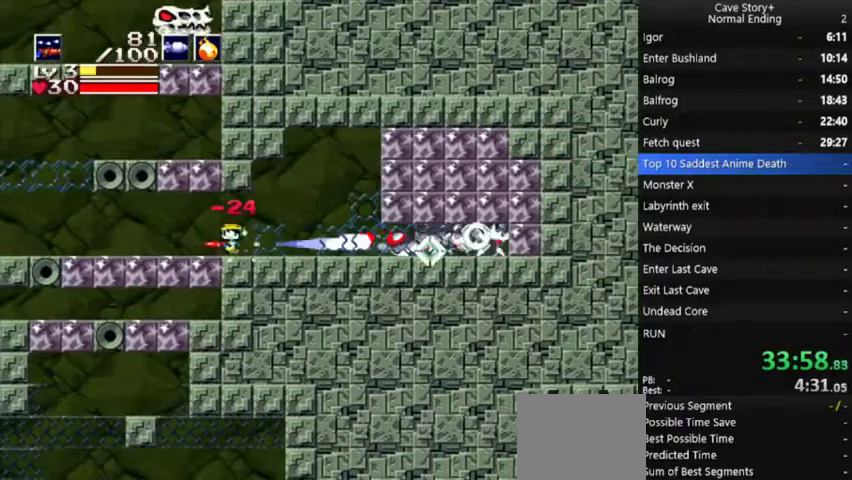
{"buttons": ["X", "DPAD_DOWN"], "left_stick": "center", "right_stick": "center", "events": [[333, "A", "down"], [333, "DPAD_DOWN", "down"], [333, "DPAD_LEFT", "up"], [367, "X", "down"], [433, "A", "up"]]}
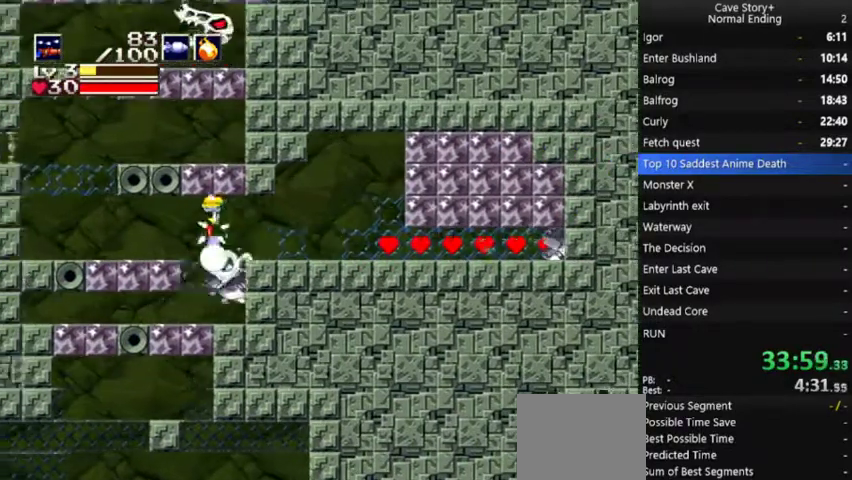
{"buttons": ["DPAD_LEFT"], "left_stick": "center", "right_stick": "center", "events": [[133, "DPAD_RIGHT", "down"], [267, "X", "up"], [400, "DPAD_DOWN", "up"], [433, "DPAD_RIGHT", "up"], [467, "DPAD_LEFT", "down"]]}
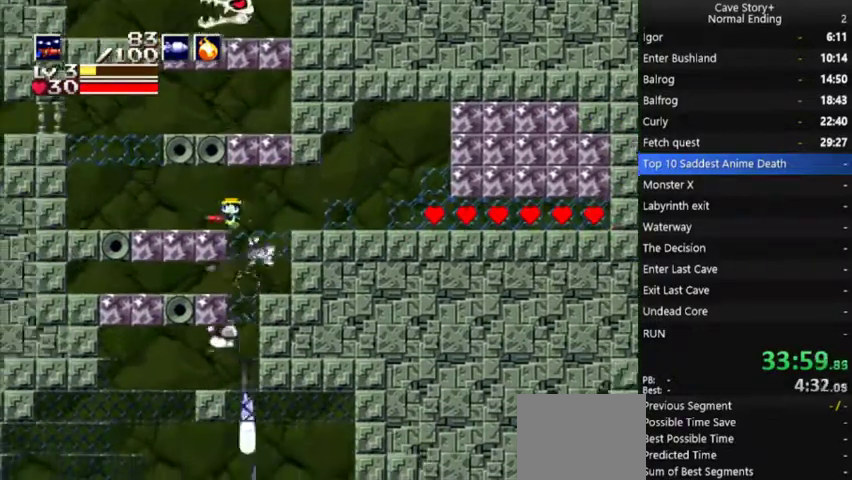
{"buttons": ["DPAD_RIGHT"], "left_stick": "center", "right_stick": "center", "events": [[67, "DPAD_LEFT", "up"], [133, "DPAD_RIGHT", "down"], [300, "DPAD_RIGHT", "up"], [433, "DPAD_RIGHT", "down"]]}
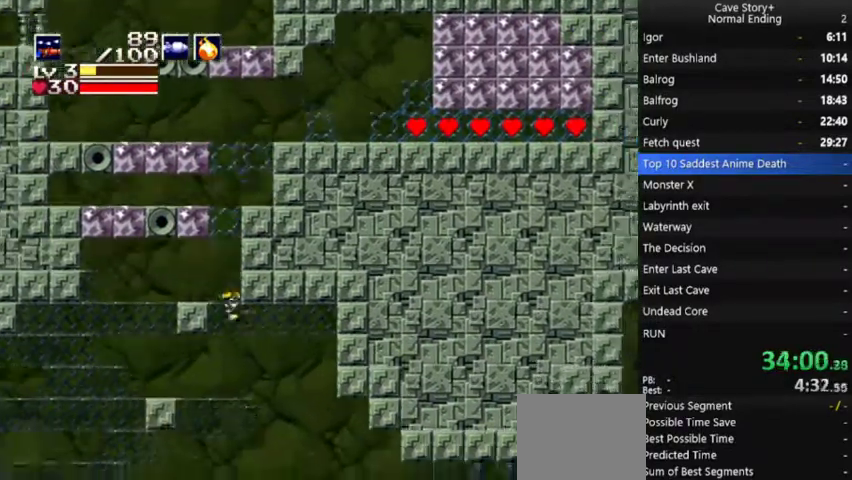
{"buttons": ["DPAD_DOWN", "DPAD_RIGHT"], "left_stick": "center", "right_stick": "center", "events": [[433, "DPAD_DOWN", "down"]]}
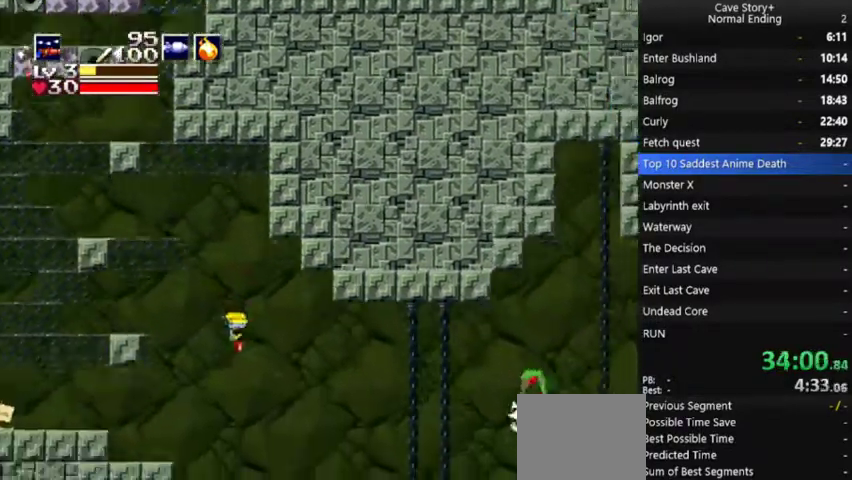
{"buttons": ["DPAD_DOWN", "DPAD_RIGHT"], "left_stick": "center", "right_stick": "center", "events": [[200, "A", "down"], [200, "X", "down"], [433, "A", "up"], [500, "X", "up"]]}
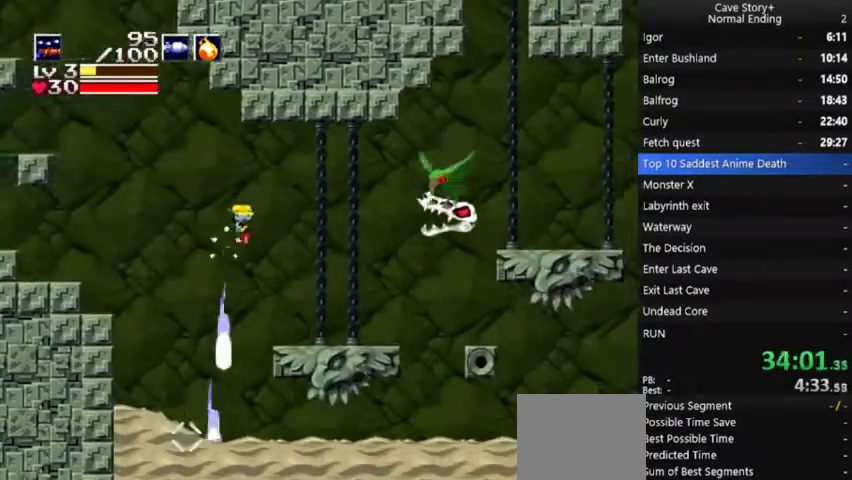
{"buttons": ["DPAD_RIGHT"], "left_stick": "center", "right_stick": "center", "events": [[300, "DPAD_DOWN", "up"]]}